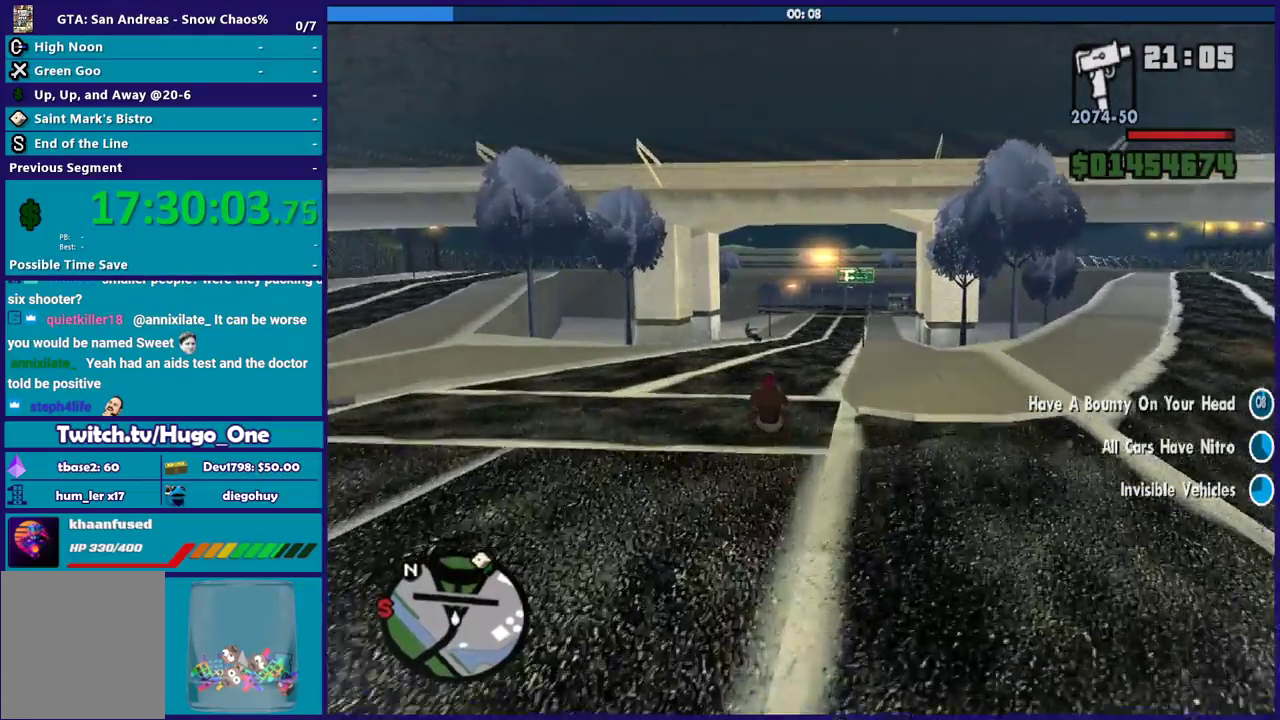
Gameplay with a controller (Xbox layout); each line is a JSON object with the inputs held at the frame after it. "events" lists button and stick changes between this image and that frame as [ms after this image, input, new state], when the widget could be followed in between.
{"buttons": ["R2"], "left_stick": "down-right", "right_stick": "center", "events": [[501, "left_stick", "down-right"]]}
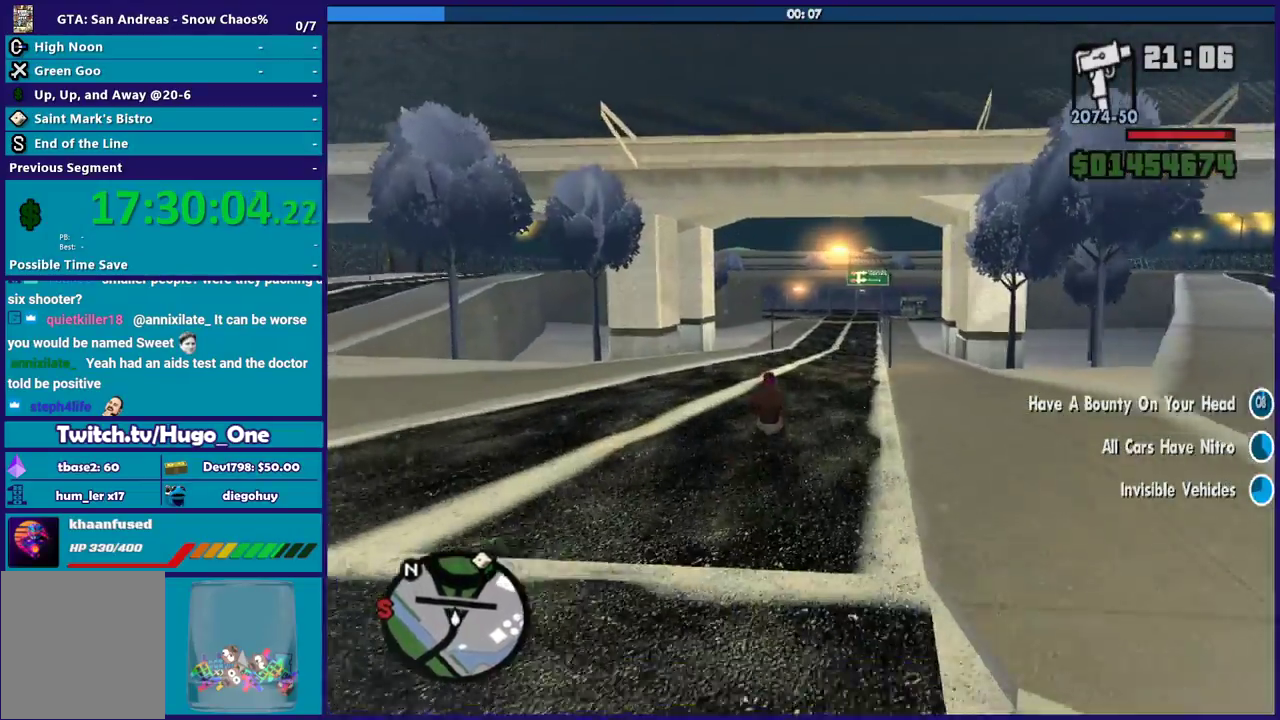
{"buttons": ["R2"], "left_stick": "down-right", "right_stick": "down-right"}
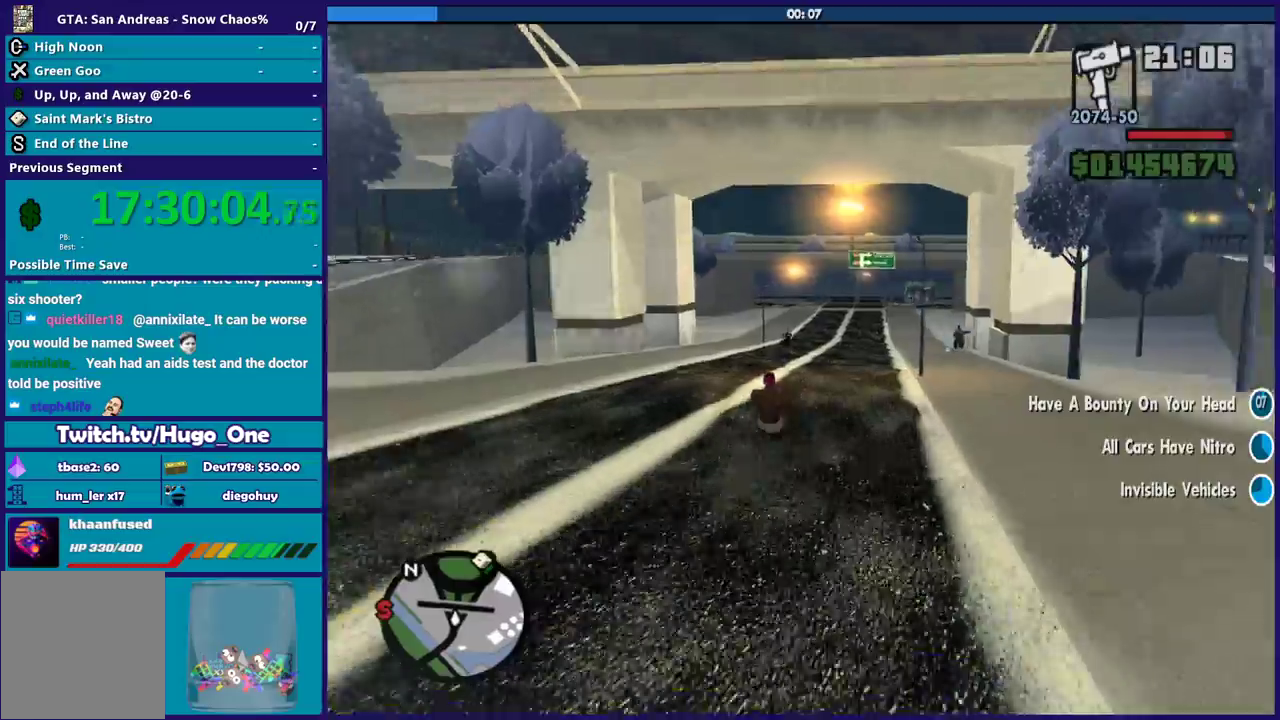
{"buttons": ["R2"], "left_stick": "center", "right_stick": "down-right"}
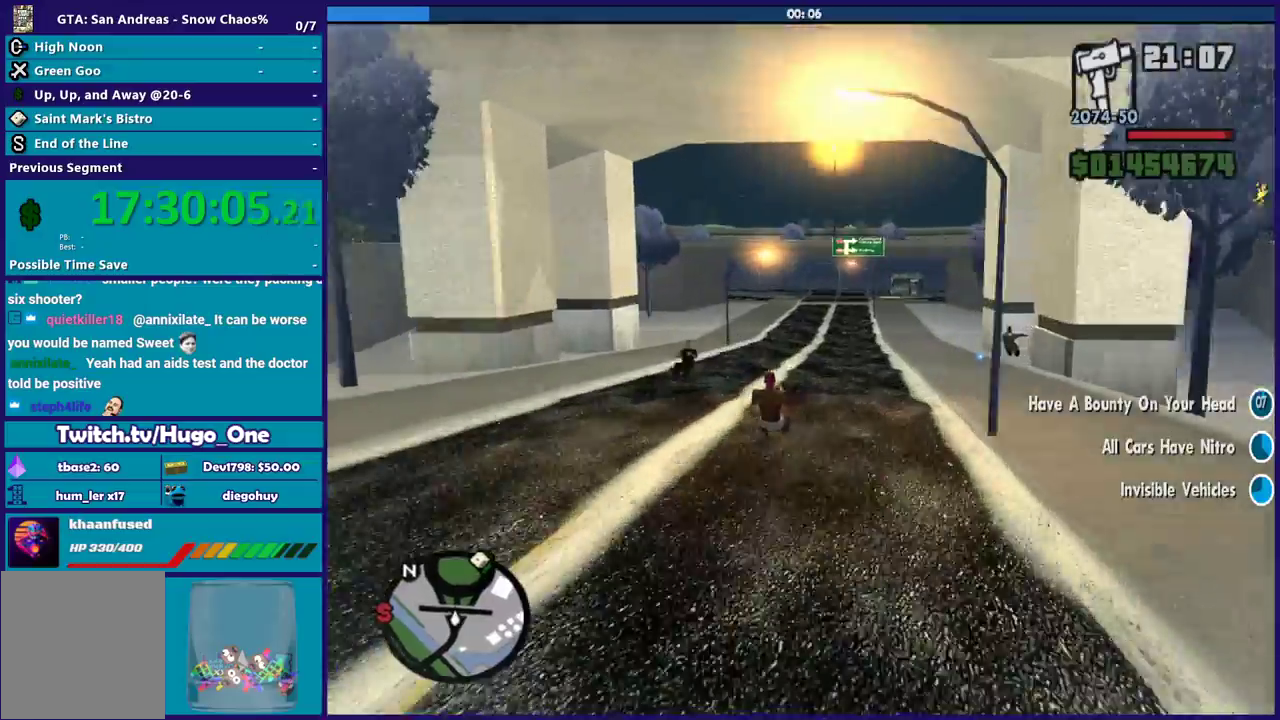
{"buttons": ["R2"], "left_stick": "right", "right_stick": "down-right"}
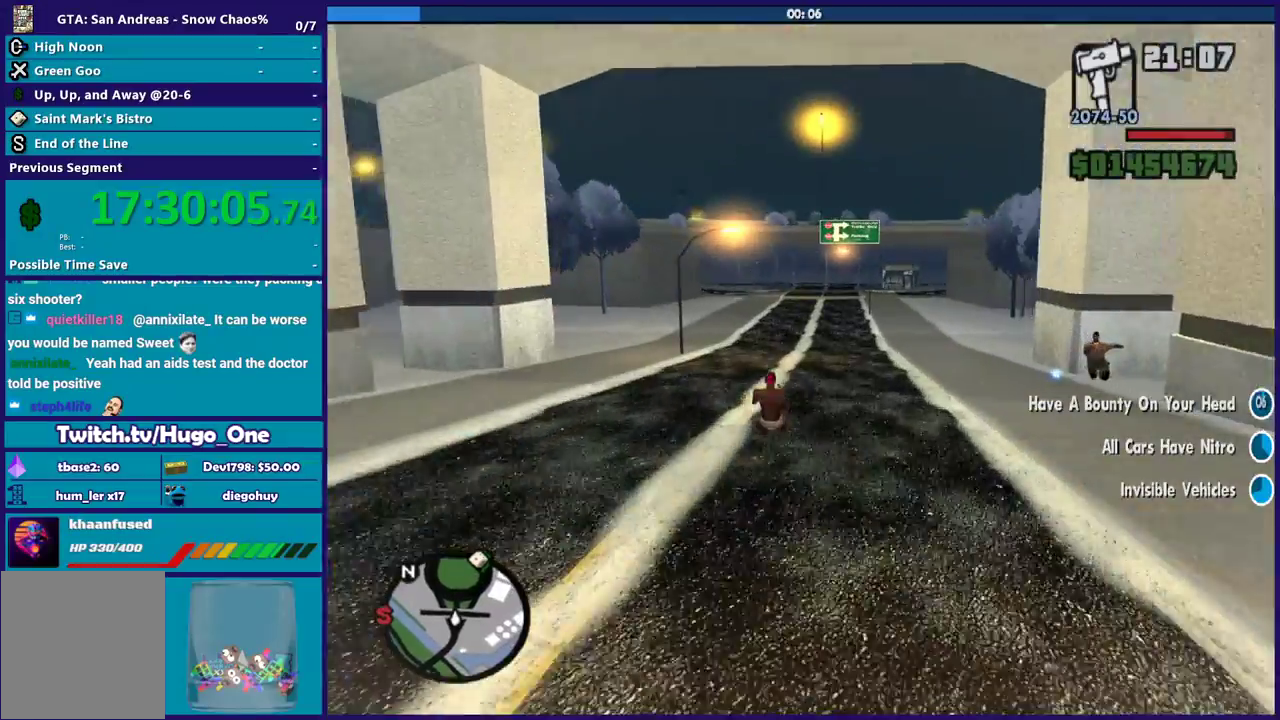
{"buttons": ["R2"], "left_stick": "down-right", "right_stick": "down-right"}
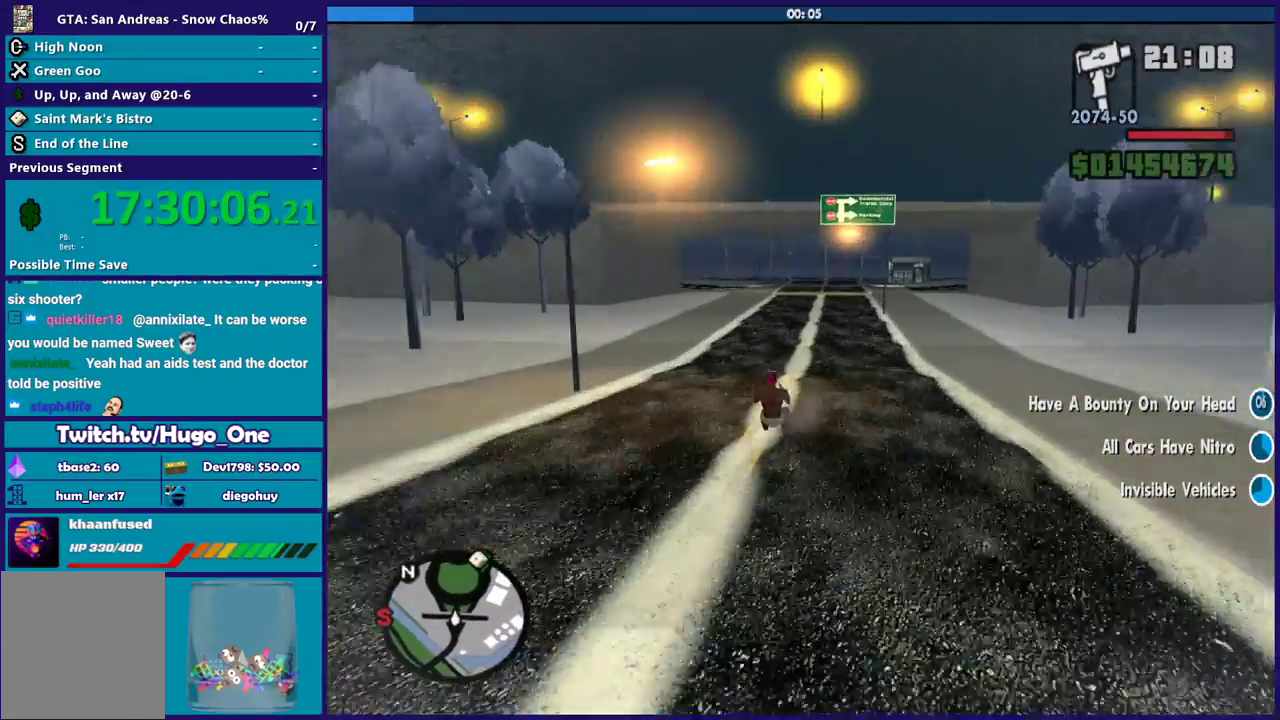
{"buttons": ["R2"], "left_stick": "center", "right_stick": "down-right", "events": [[133, "left_stick", "center"]]}
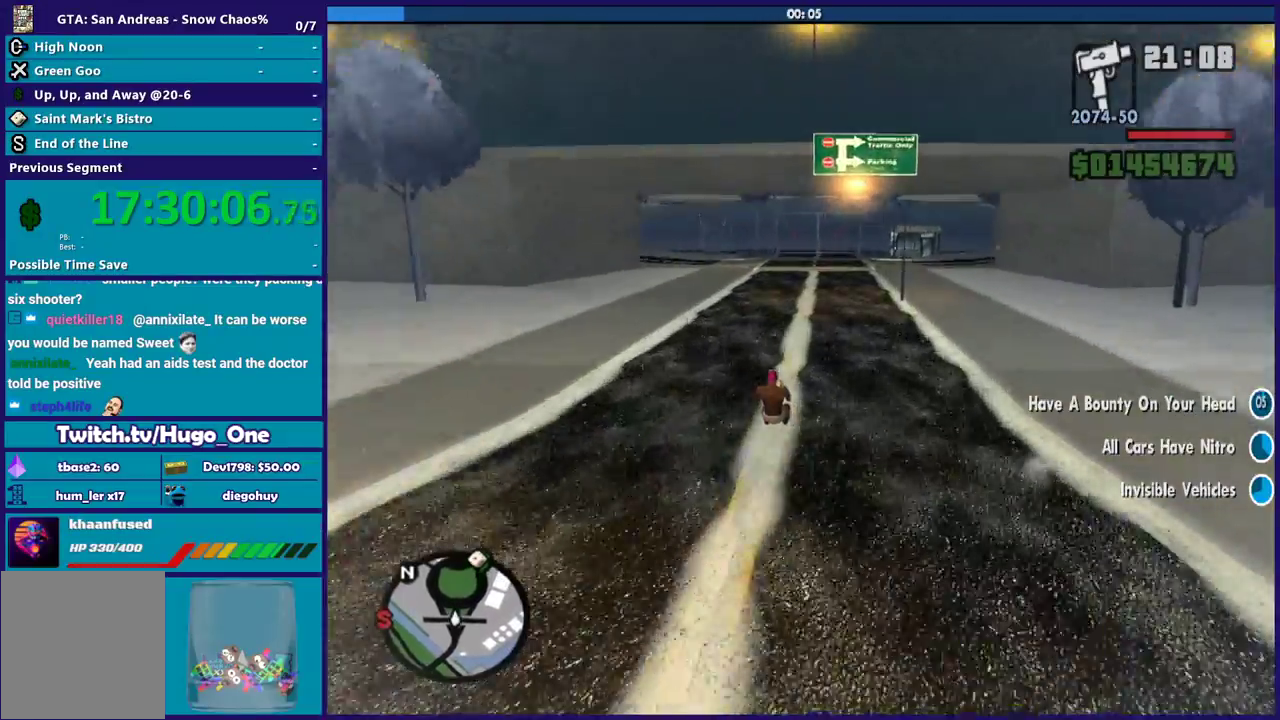
{"buttons": ["R2"], "left_stick": "center", "right_stick": "down", "events": [[401, "right_stick", "down"]]}
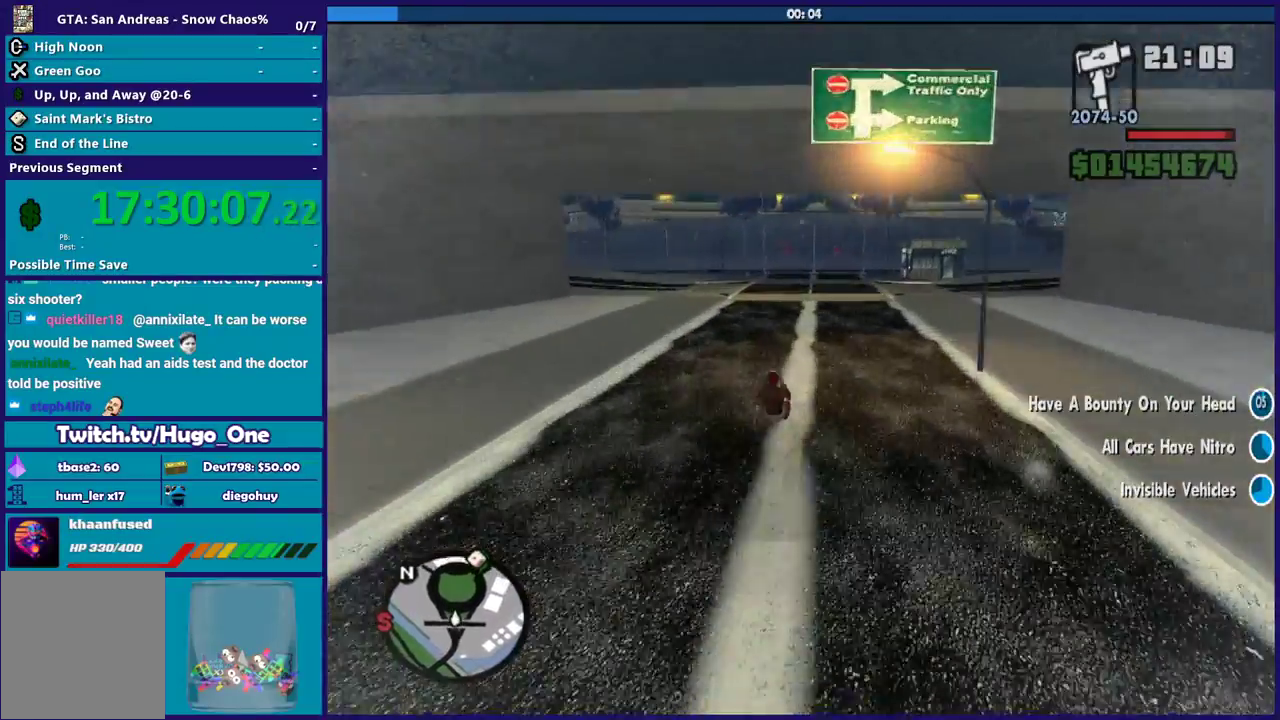
{"buttons": [], "left_stick": "center", "right_stick": "down", "events": [[133, "R2", "up"], [133, "left_stick", "down-right"], [234, "left_stick", "center"]]}
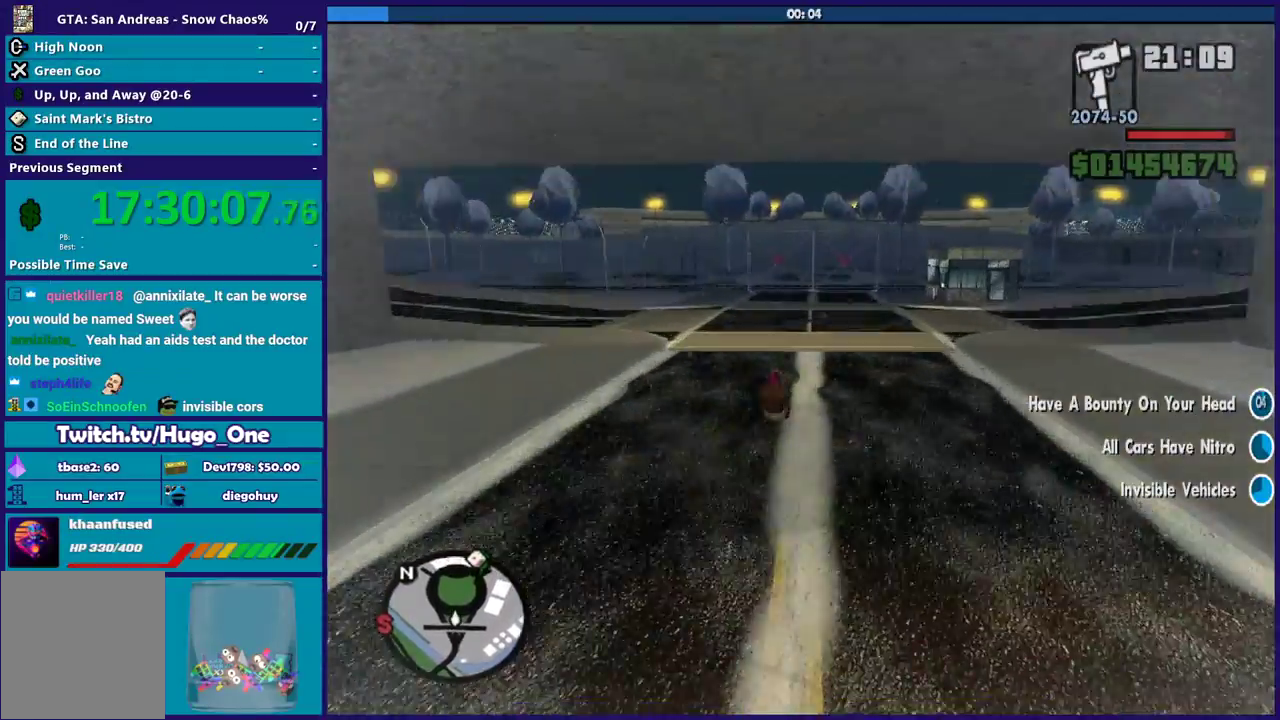
{"buttons": ["L2"], "left_stick": "center", "right_stick": "down", "events": [[101, "L2", "down"], [267, "L2", "up"], [368, "L2", "down"]]}
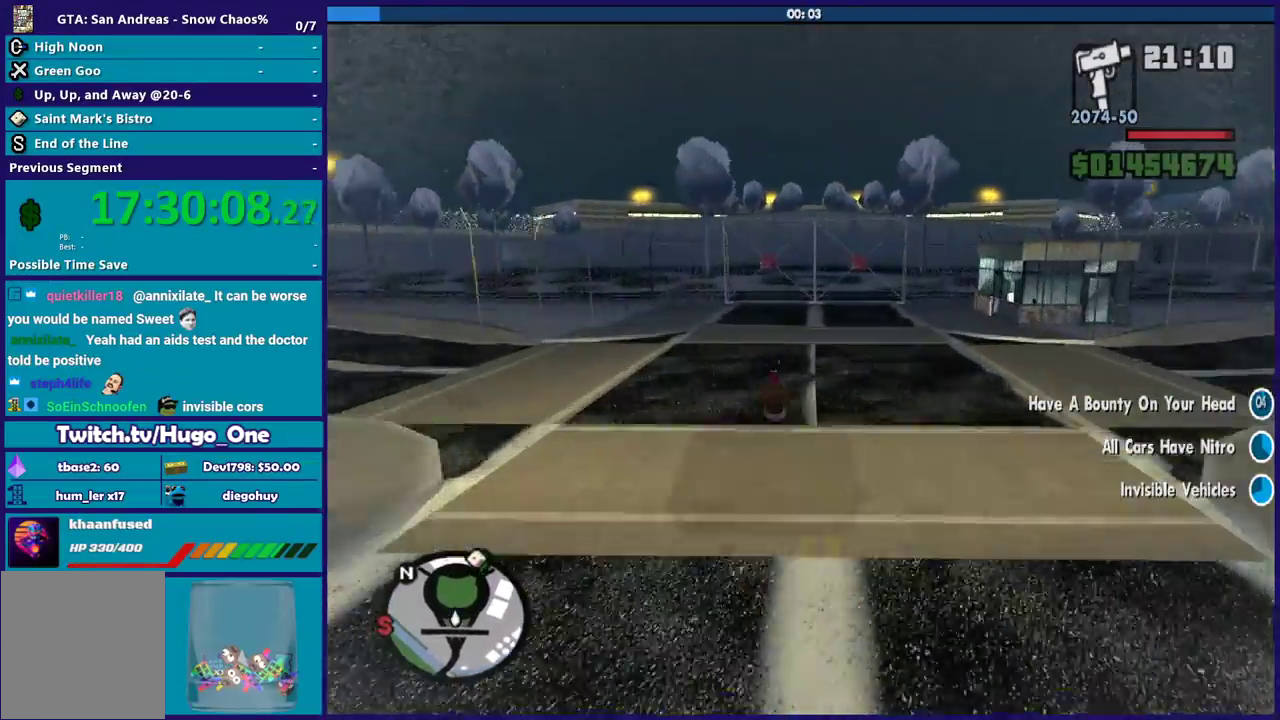
{"buttons": ["L2"], "left_stick": "center", "right_stick": "down", "events": [[267, "L2", "up"], [334, "L2", "down"]]}
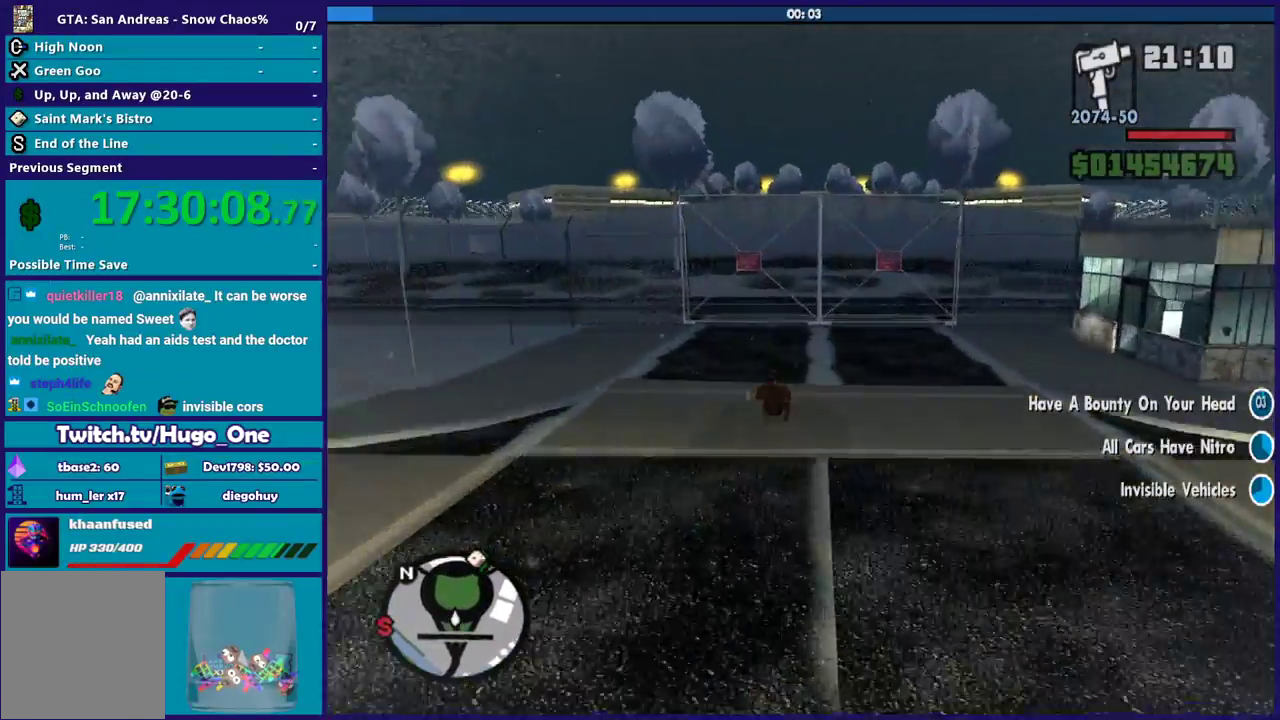
{"buttons": ["L2"], "left_stick": "center", "right_stick": "down-right", "events": [[468, "right_stick", "down-right"]]}
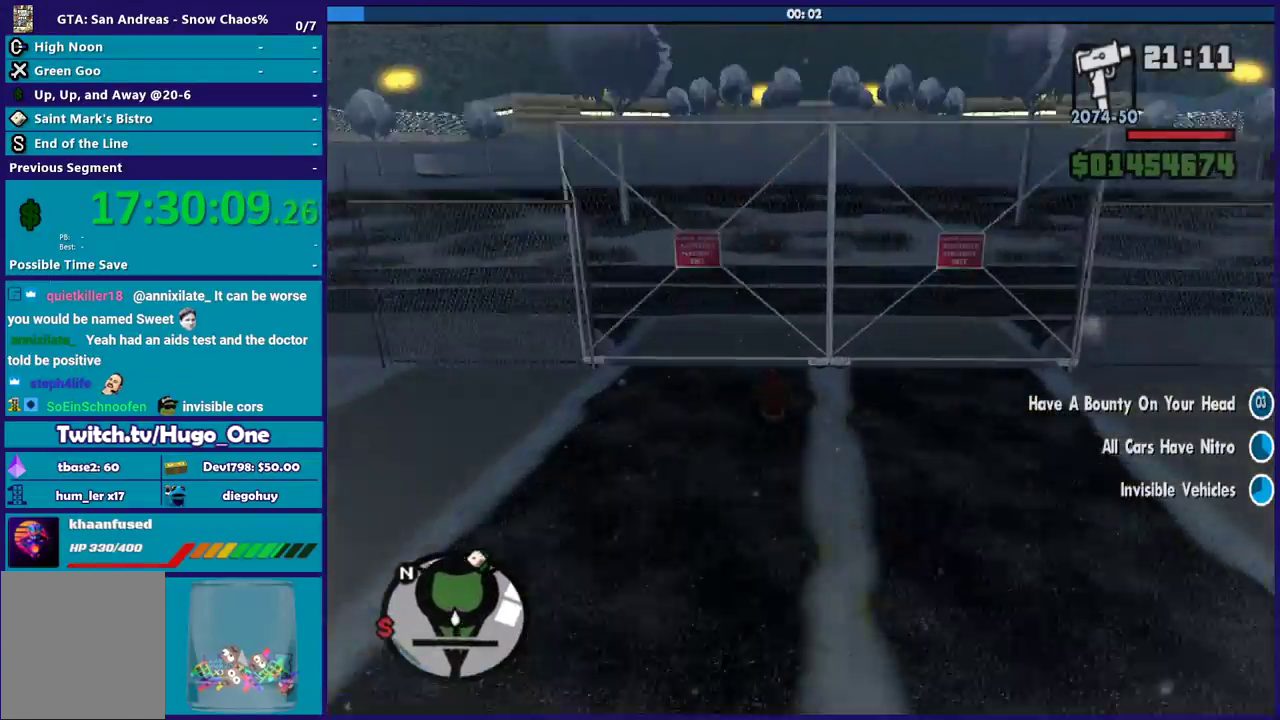
{"buttons": ["L2"], "left_stick": "center", "right_stick": "down-right"}
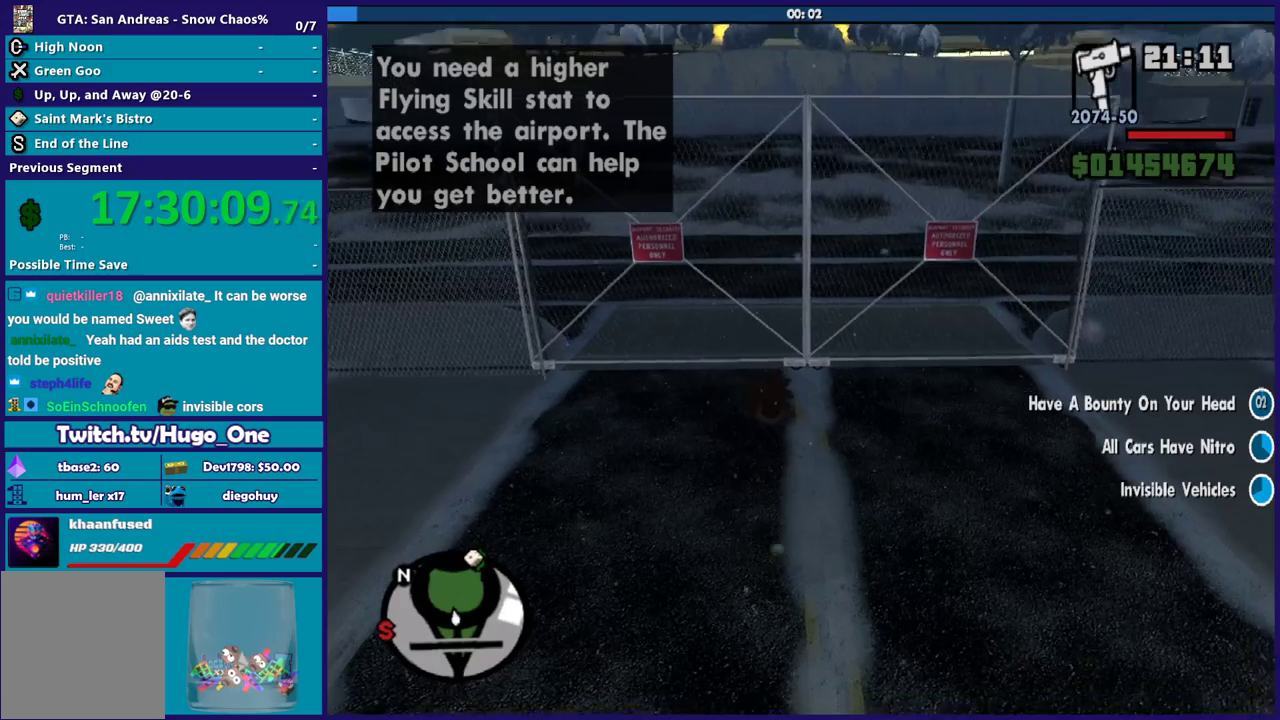
{"buttons": ["Y"], "left_stick": "center", "right_stick": "center", "events": [[134, "right_stick", "center"], [468, "Y", "down"], [501, "L2", "up"]]}
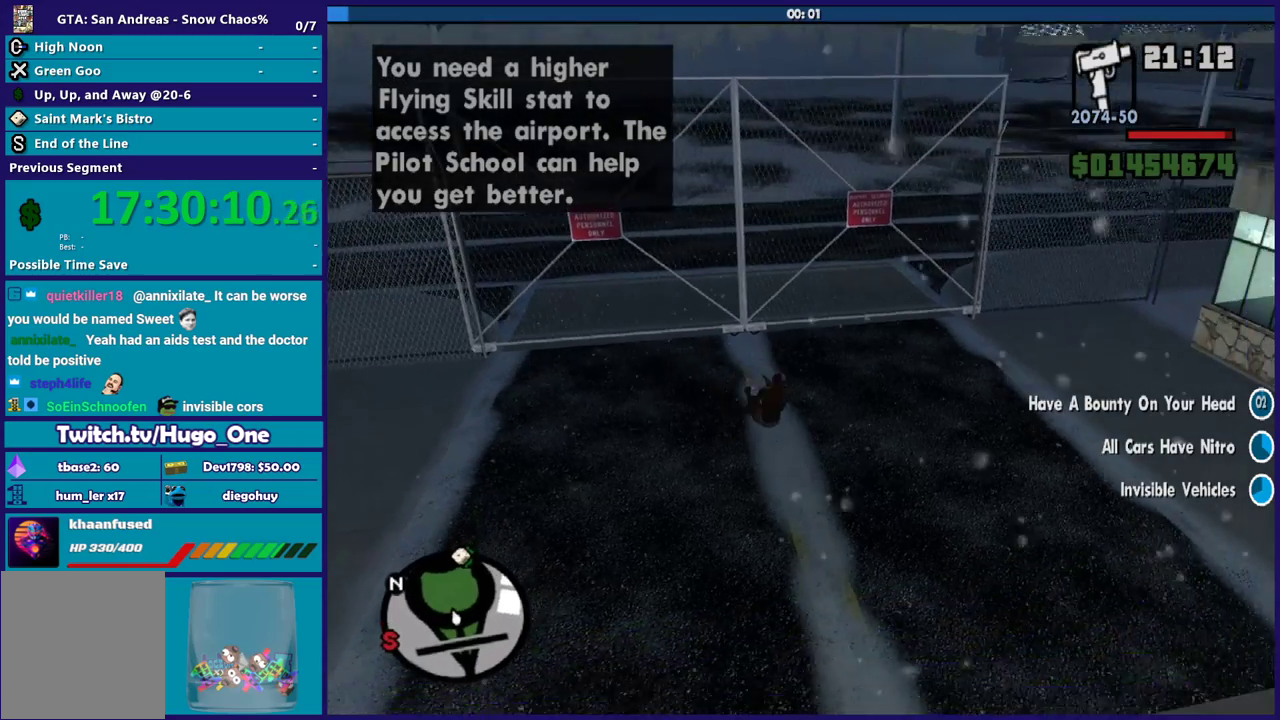
{"buttons": [], "left_stick": "center", "right_stick": "center", "events": [[100, "Y", "up"], [167, "Y", "down"], [300, "Y", "up"], [367, "Y", "down"], [467, "Y", "up"]]}
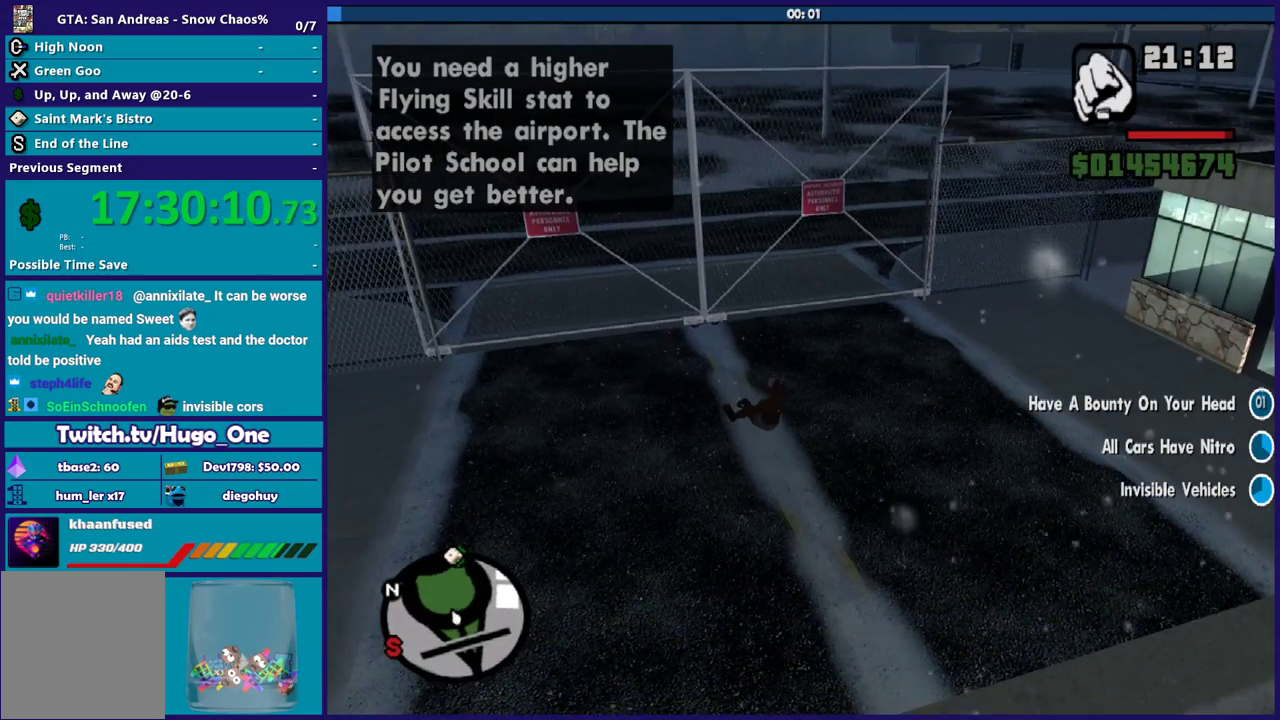
{"buttons": ["A"], "left_stick": "left", "right_stick": "center", "events": [[67, "Y", "down"], [167, "Y", "up"], [234, "Y", "down"], [334, "Y", "up"], [401, "left_stick", "left"], [501, "A", "down"]]}
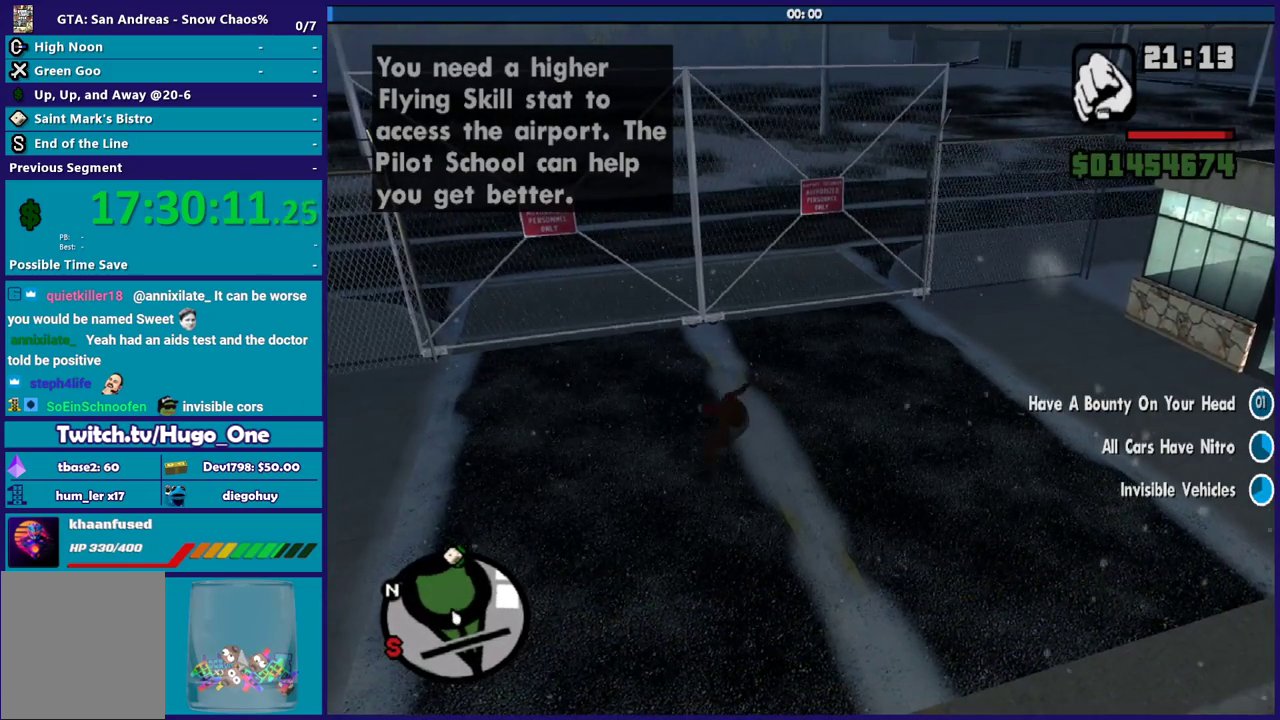
{"buttons": [], "left_stick": "up-left", "right_stick": "center", "events": [[100, "A", "up"], [133, "left_stick", "up-left"], [167, "A", "down"], [267, "A", "up"], [367, "A", "down"], [467, "A", "up"]]}
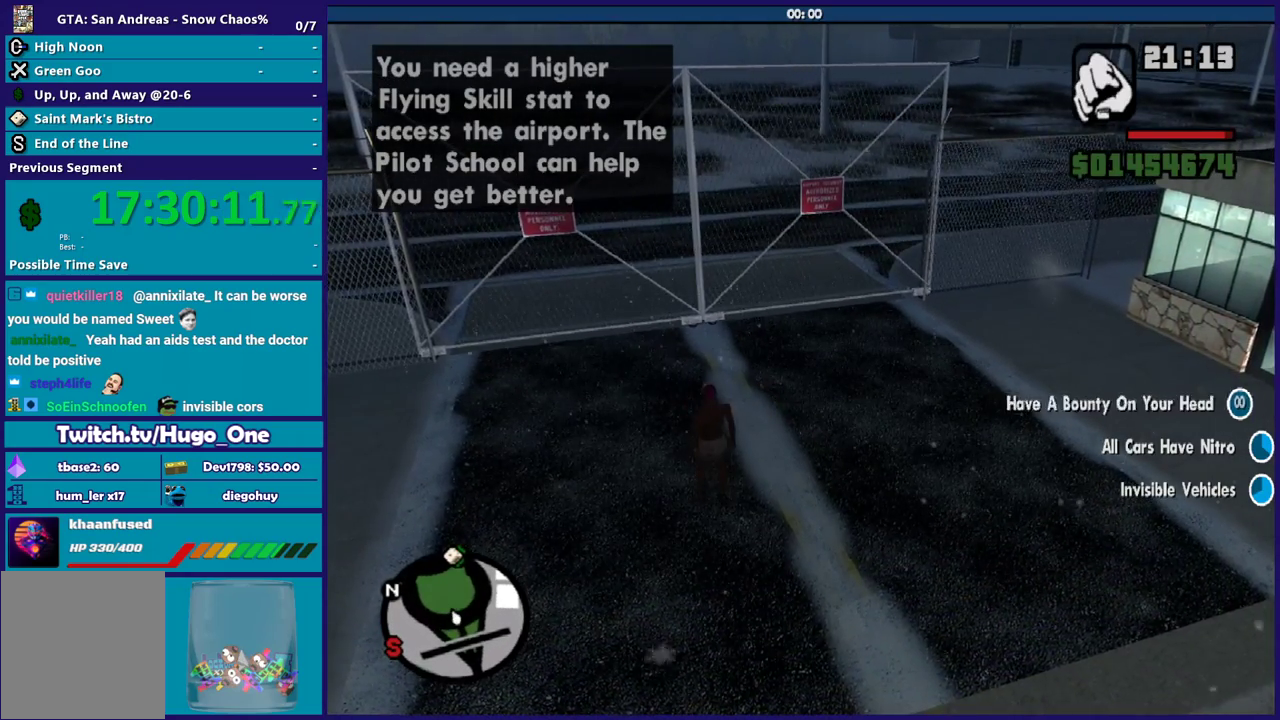
{"buttons": ["A"], "left_stick": "up-left", "right_stick": "center", "events": [[67, "A", "down"], [67, "left_stick", "up"], [134, "A", "up"], [234, "A", "down"], [267, "left_stick", "up-left"], [334, "A", "up"], [434, "A", "down"]]}
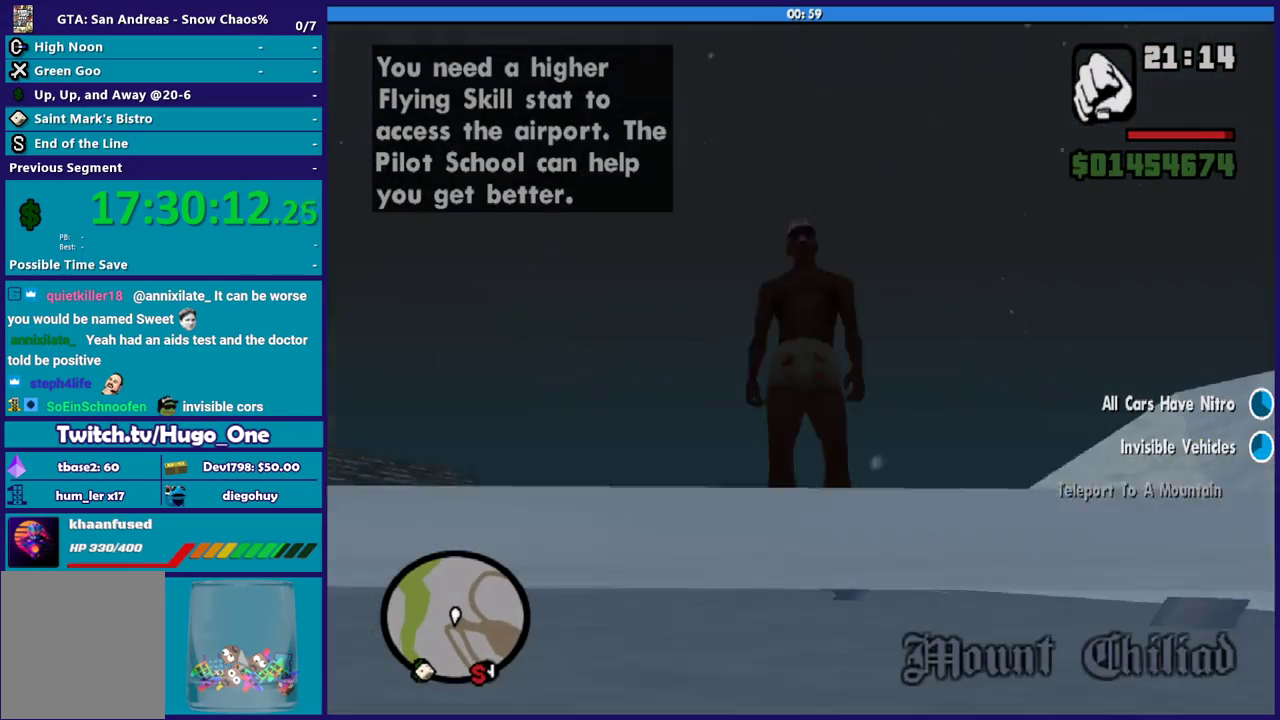
{"buttons": [], "left_stick": "center", "right_stick": "center", "events": [[33, "A", "up"], [67, "left_stick", "up"], [500, "left_stick", "center"]]}
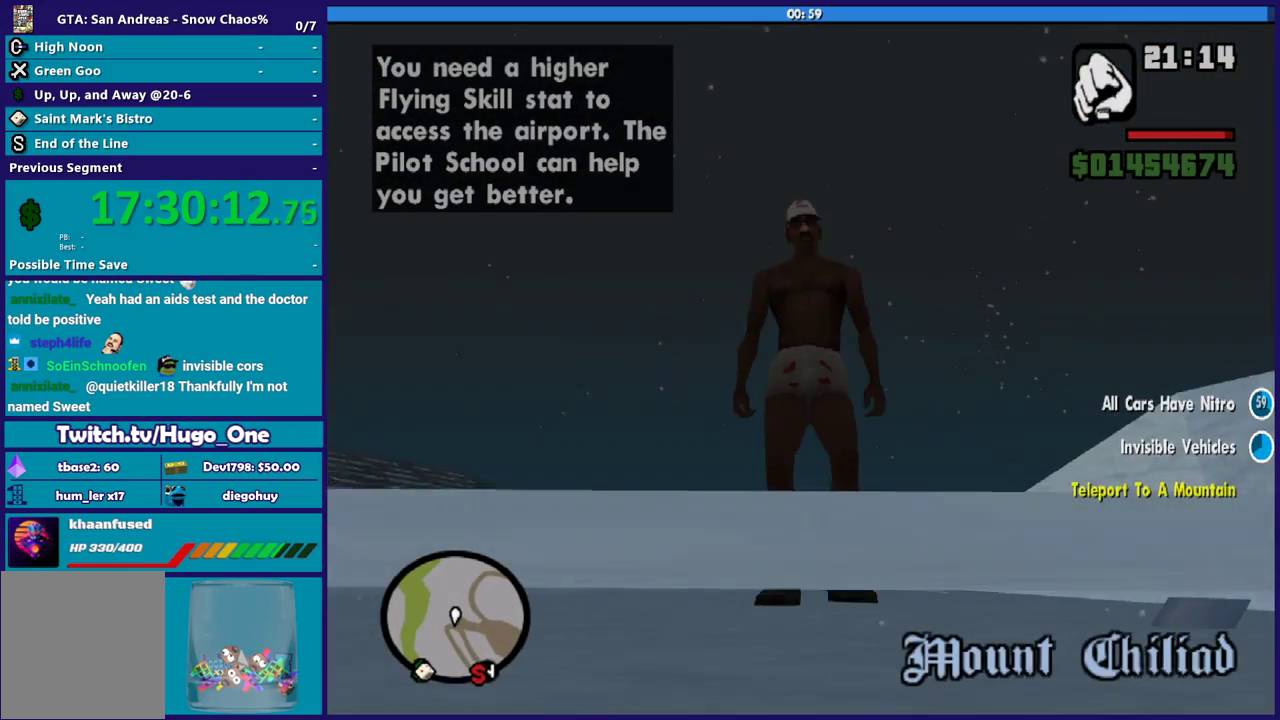
{"buttons": [], "left_stick": "center", "right_stick": "down-left", "events": [[334, "right_stick", "down"], [501, "right_stick", "down-left"]]}
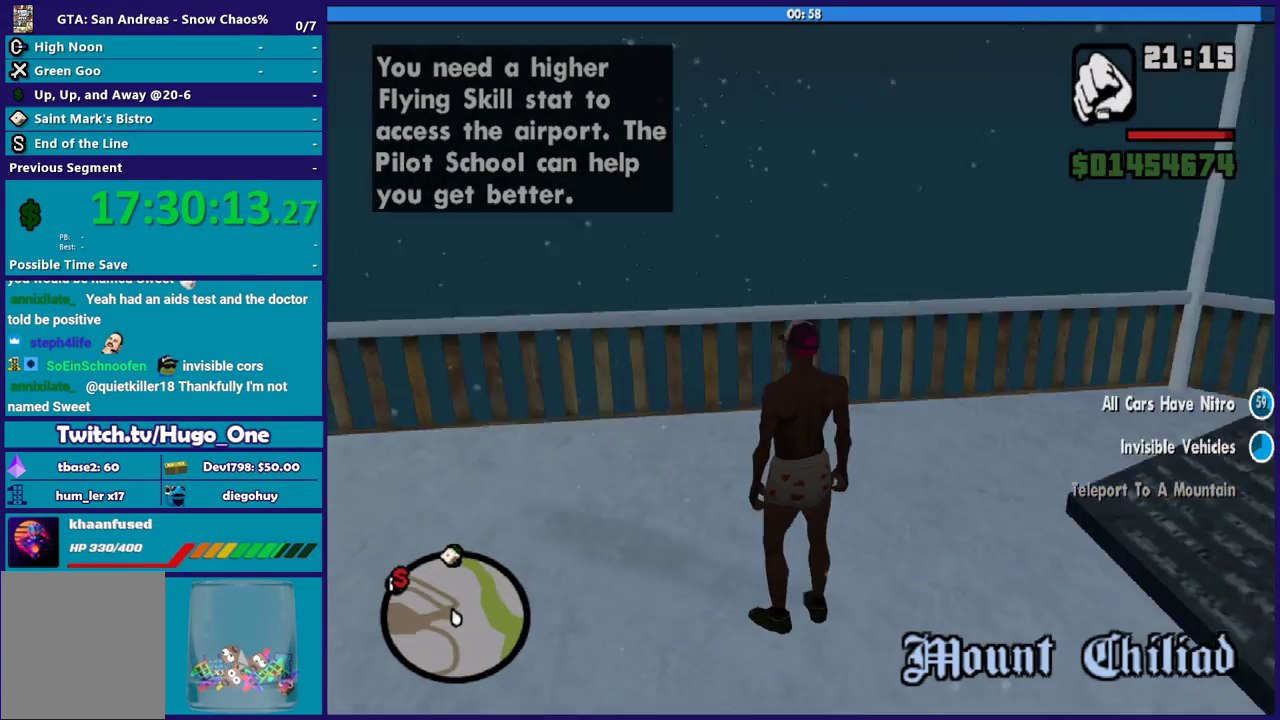
{"buttons": [], "left_stick": "center", "right_stick": "up-left", "events": [[400, "right_stick", "up-left"]]}
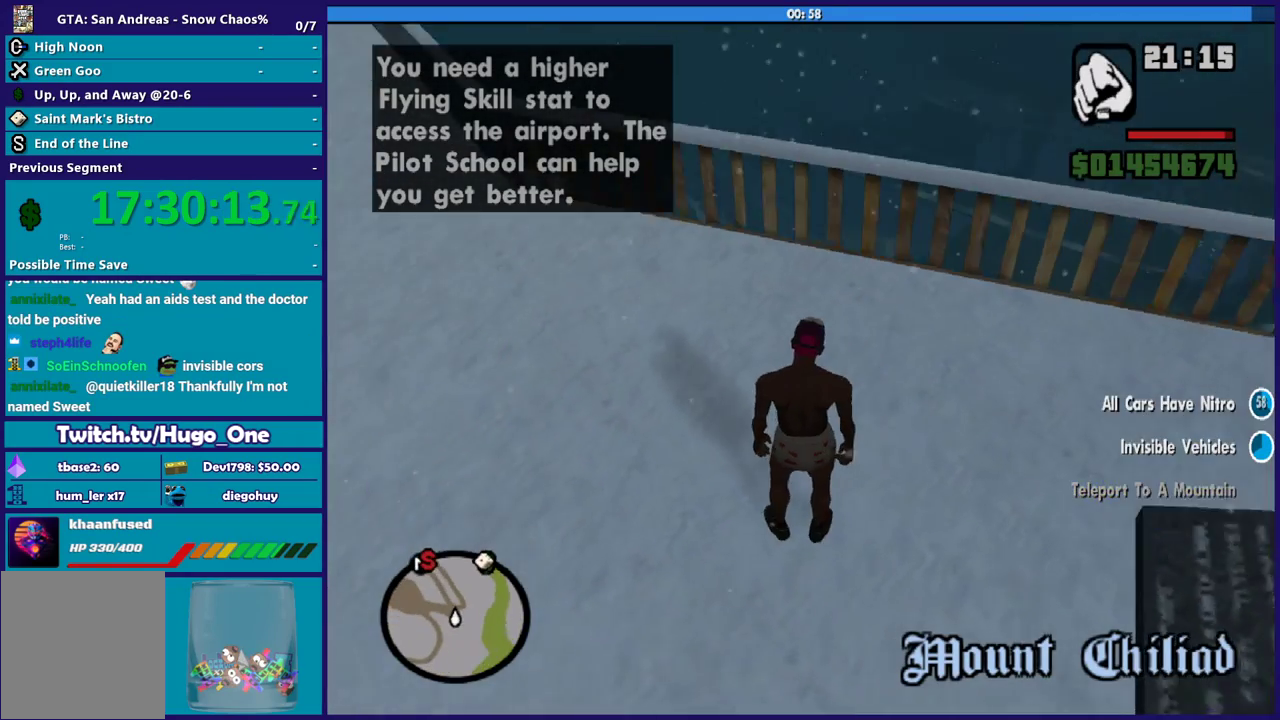
{"buttons": [], "left_stick": "up-left", "right_stick": "down-left", "events": [[101, "right_stick", "up"], [401, "left_stick", "up-left"], [434, "right_stick", "down-left"]]}
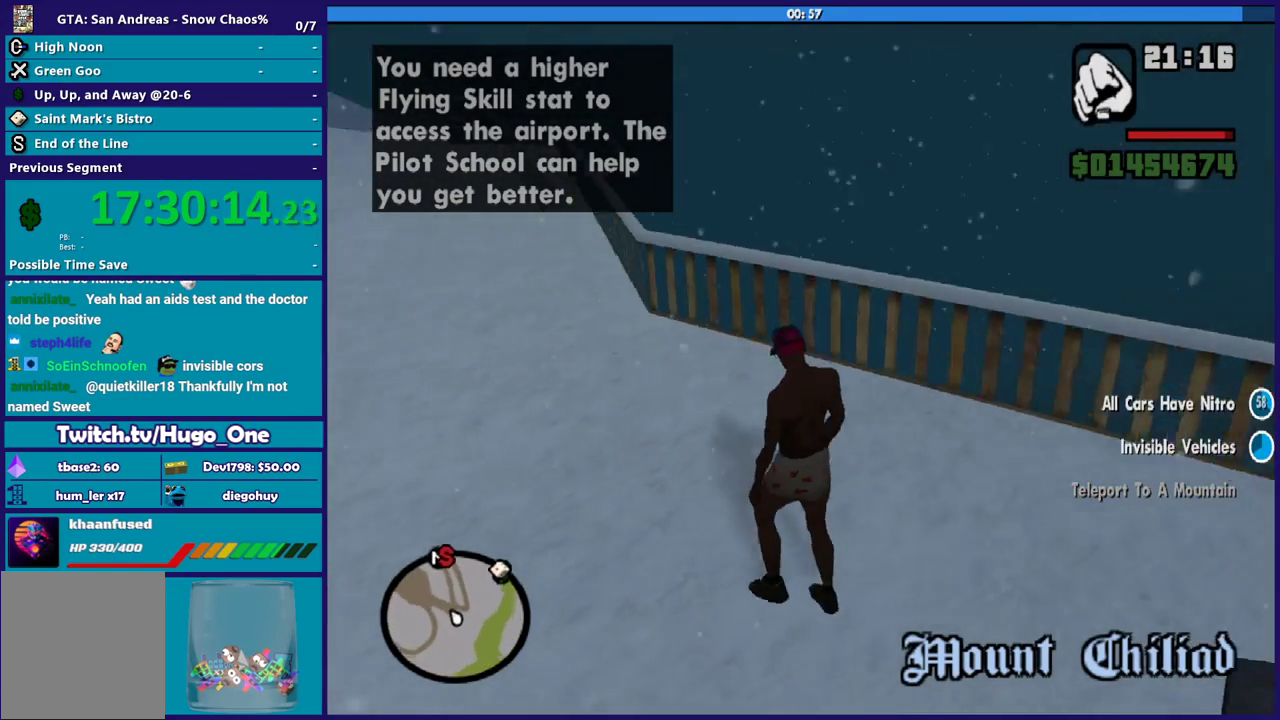
{"buttons": ["A"], "left_stick": "up-right", "right_stick": "center", "events": [[67, "right_stick", "center"], [167, "A", "down"], [267, "left_stick", "up"], [400, "left_stick", "up-right"]]}
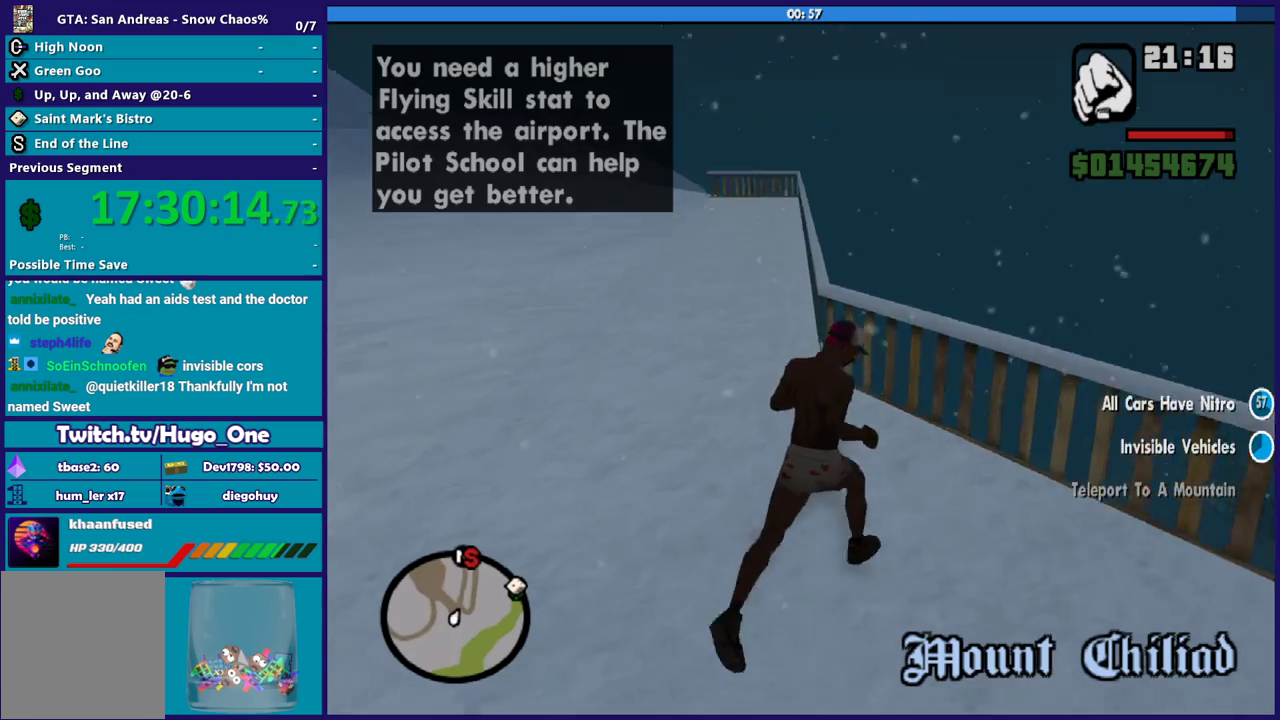
{"buttons": ["X"], "left_stick": "up-right", "right_stick": "center", "events": [[67, "X", "down"], [100, "A", "up"], [434, "X", "up"], [501, "X", "down"]]}
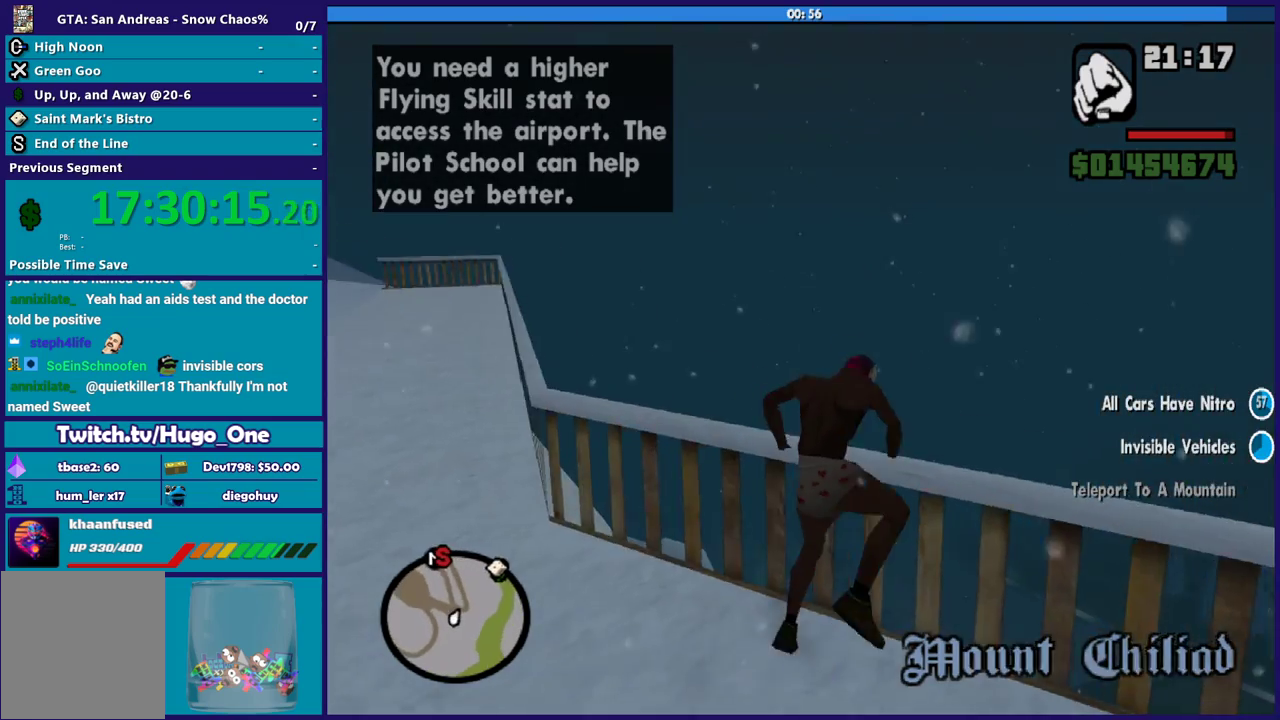
{"buttons": [], "left_stick": "up-right", "right_stick": "right", "events": [[133, "X", "up"], [300, "right_stick", "down"], [367, "right_stick", "down-right"], [500, "right_stick", "right"]]}
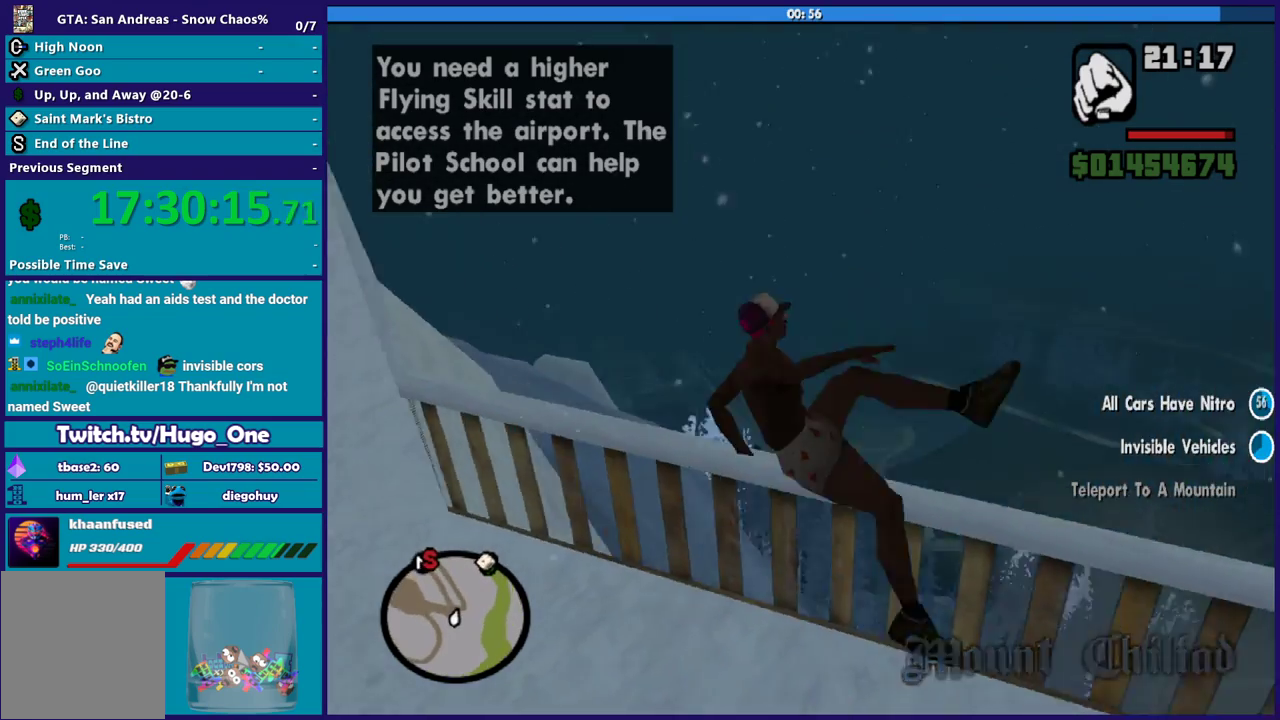
{"buttons": [], "left_stick": "up-right", "right_stick": "down-left", "events": [[334, "right_stick", "center"], [434, "right_stick", "down-left"]]}
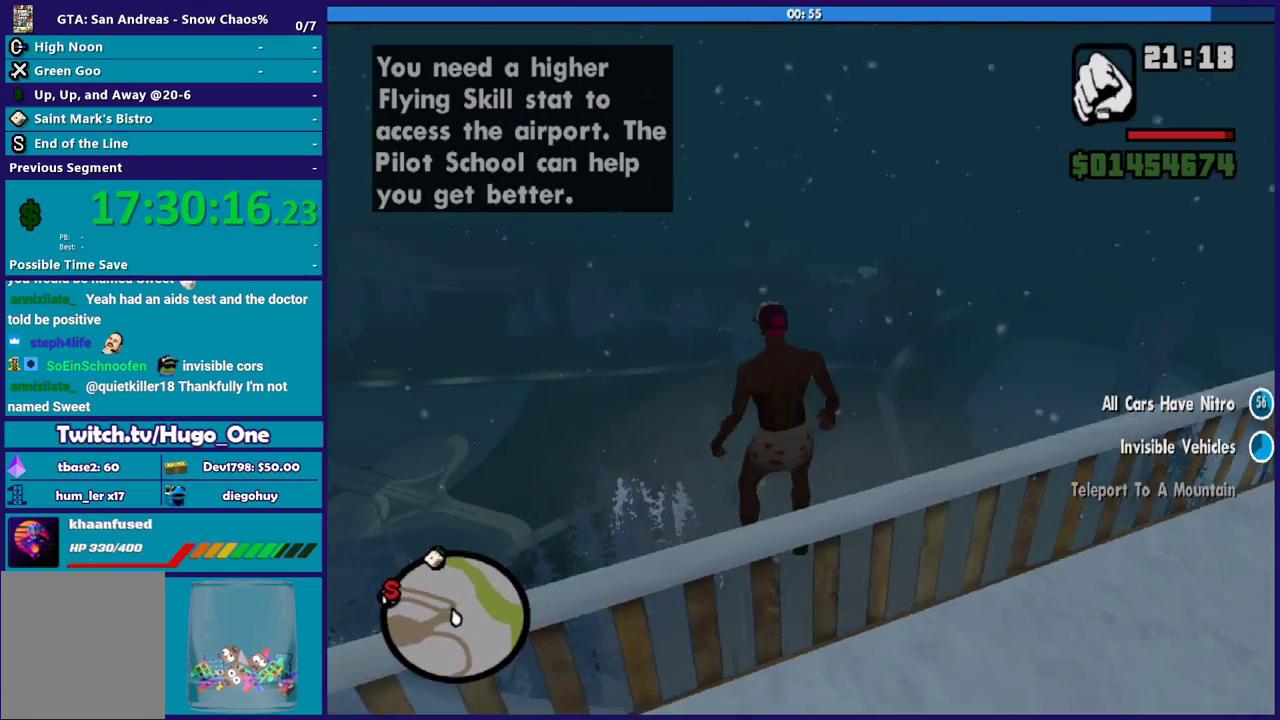
{"buttons": [], "left_stick": "up", "right_stick": "center", "events": [[33, "left_stick", "up"], [100, "right_stick", "center"]]}